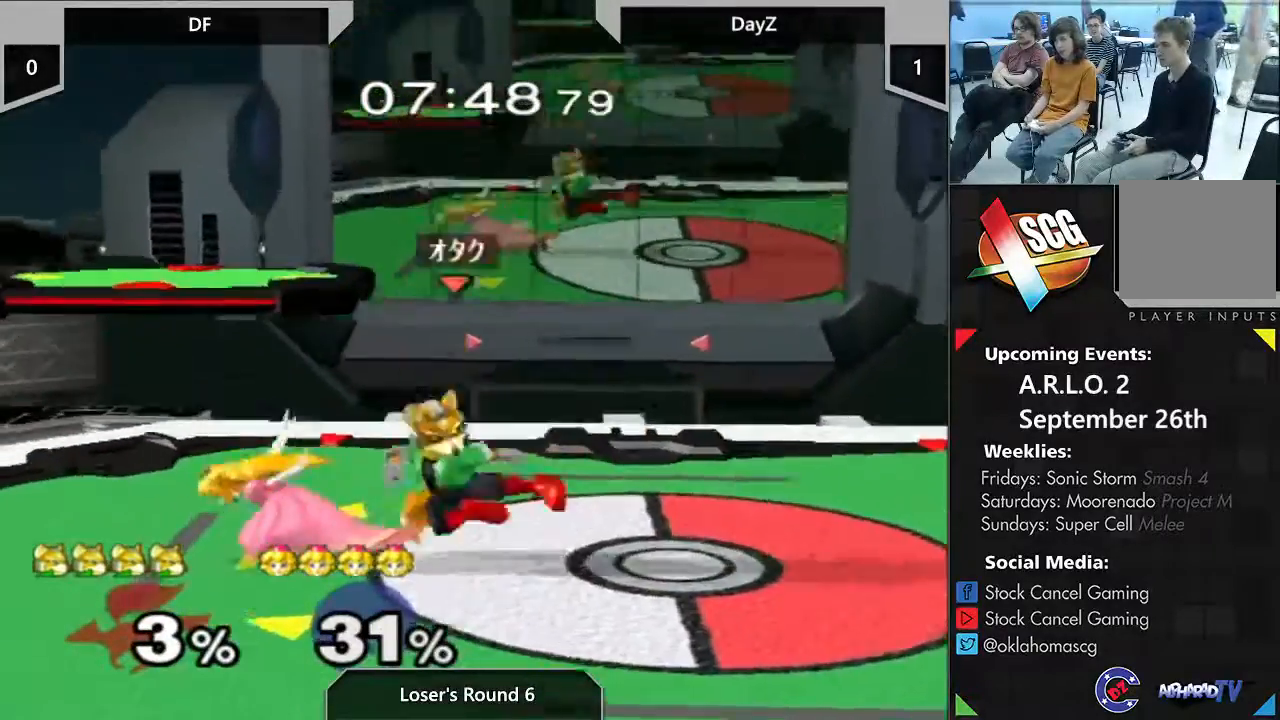
Gameplay with a controller (Nintendo layout); each line is a JSON object with the inputs held at the frame after it. "events" lists button and stick changes between this image and that frame as [ms after this image, input, new state], when the widget could be followed in between. Not read: L1 L3 R3.
{"buttons": [], "left_stick": "right", "right_stick": "center", "events": [[50, "left_stick", "down"], [133, "B", "down"], [233, "B", "up"], [233, "Y", "down"], [400, "Y", "up"], [400, "left_stick", "right"]]}
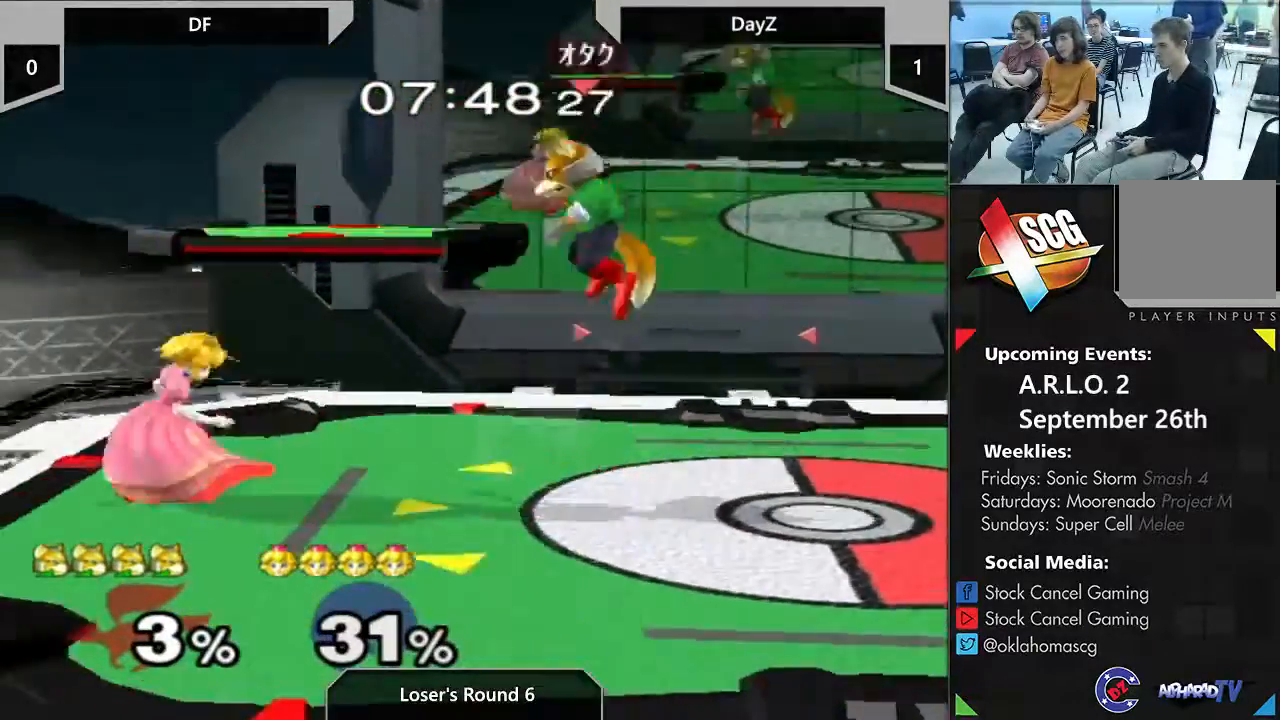
{"buttons": ["Y"], "left_stick": "center", "right_stick": "center", "events": [[33, "left_stick", "down-right"], [217, "left_stick", "center"], [317, "Y", "down"], [317, "left_stick", "left"], [500, "left_stick", "center"]]}
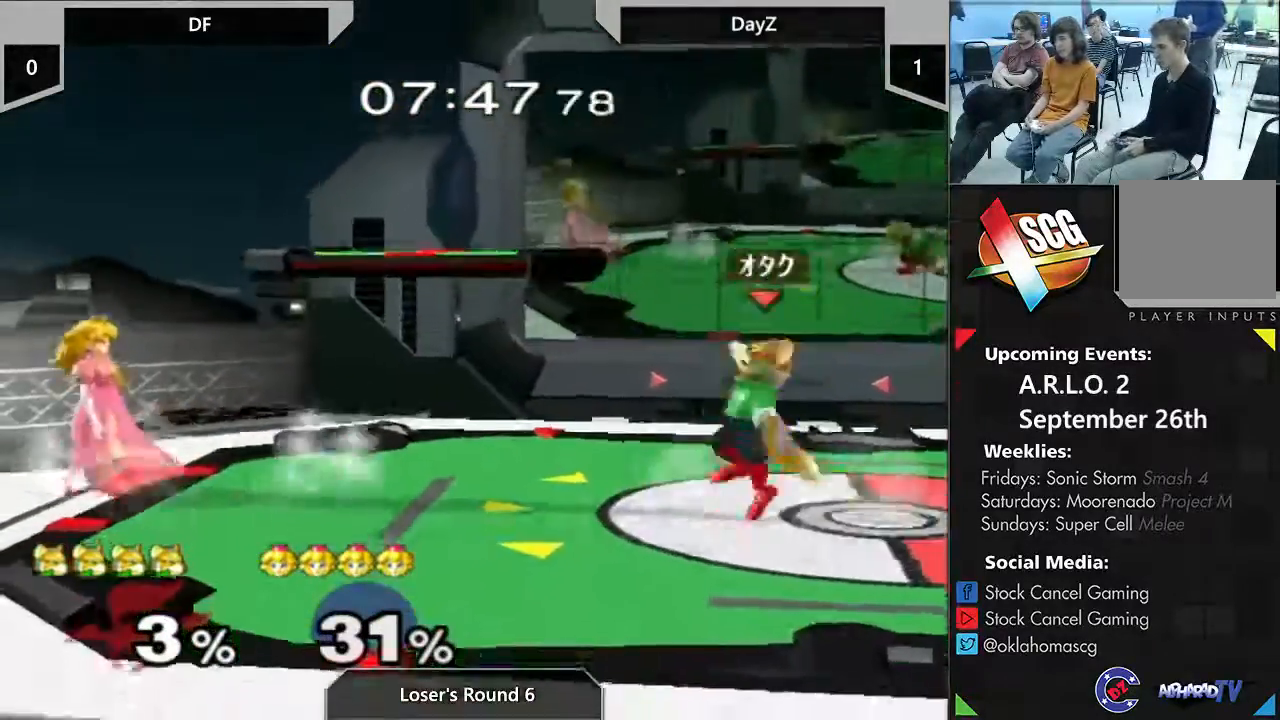
{"buttons": [], "left_stick": "down-right", "right_stick": "center", "events": [[100, "left_stick", "right"], [250, "Y", "up"], [400, "left_stick", "down-right"]]}
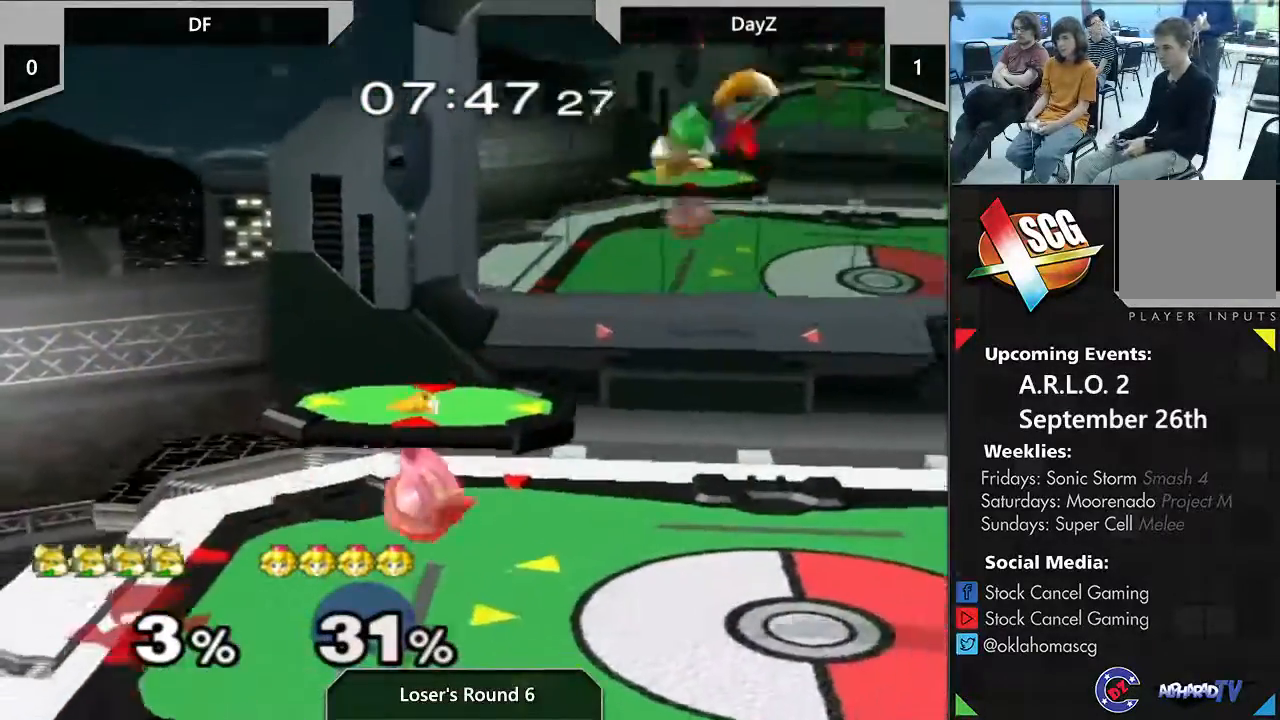
{"buttons": [], "left_stick": "center", "right_stick": "center", "events": [[50, "left_stick", "center"], [400, "A", "down"], [500, "A", "up"]]}
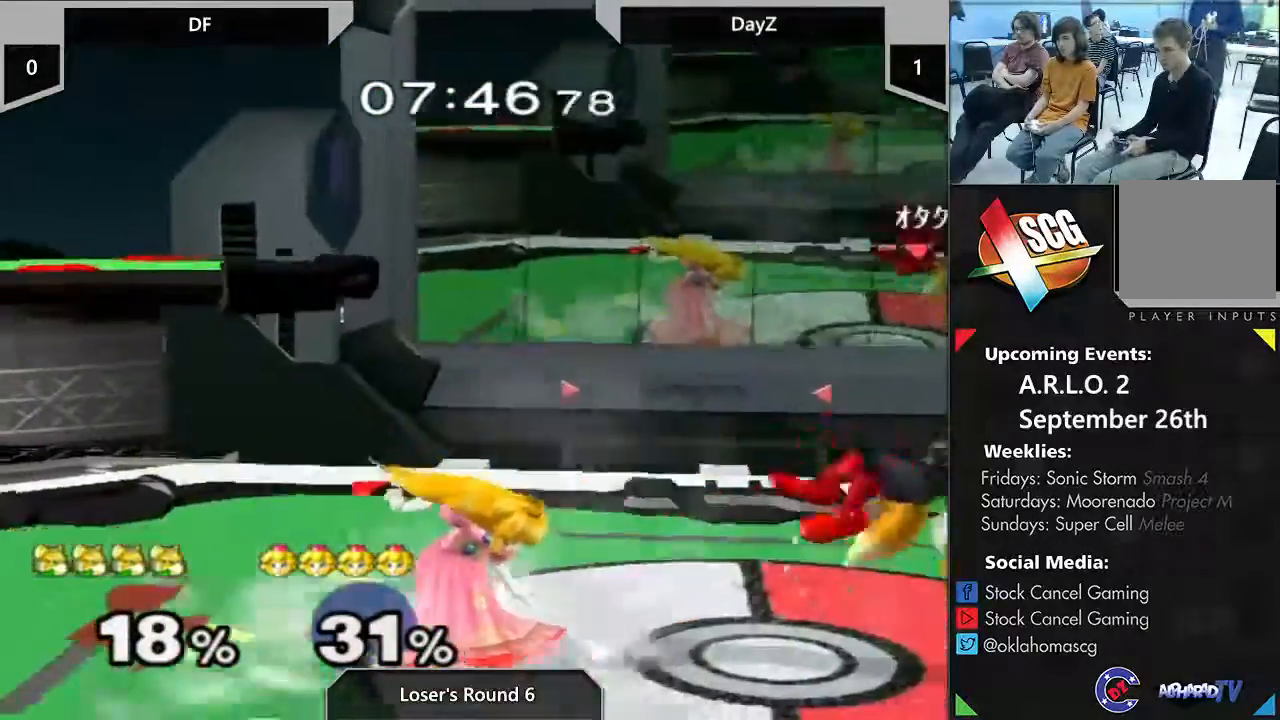
{"buttons": [], "left_stick": "right", "right_stick": "center"}
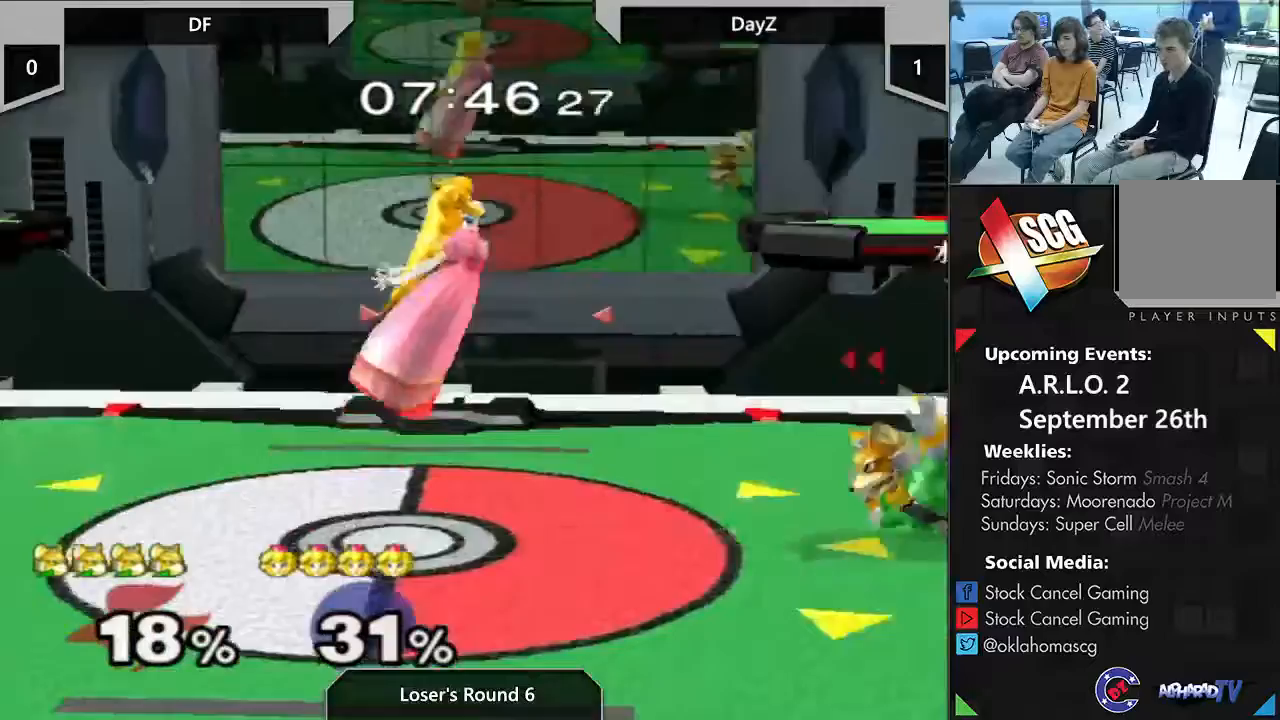
{"buttons": [], "left_stick": "center", "right_stick": "center", "events": [[467, "left_stick", "center"]]}
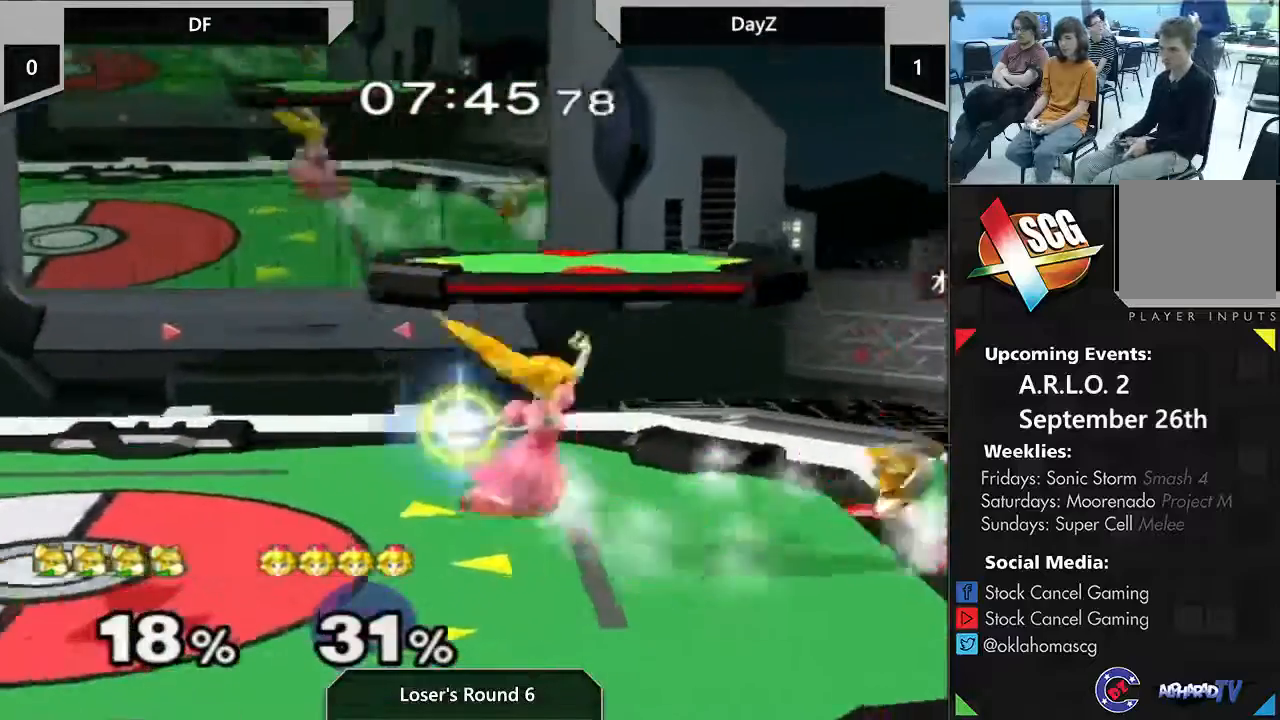
{"buttons": [], "left_stick": "down-right", "right_stick": "center", "events": [[133, "left_stick", "left"], [283, "A", "down"], [283, "left_stick", "center"], [400, "A", "up"], [483, "left_stick", "down-right"]]}
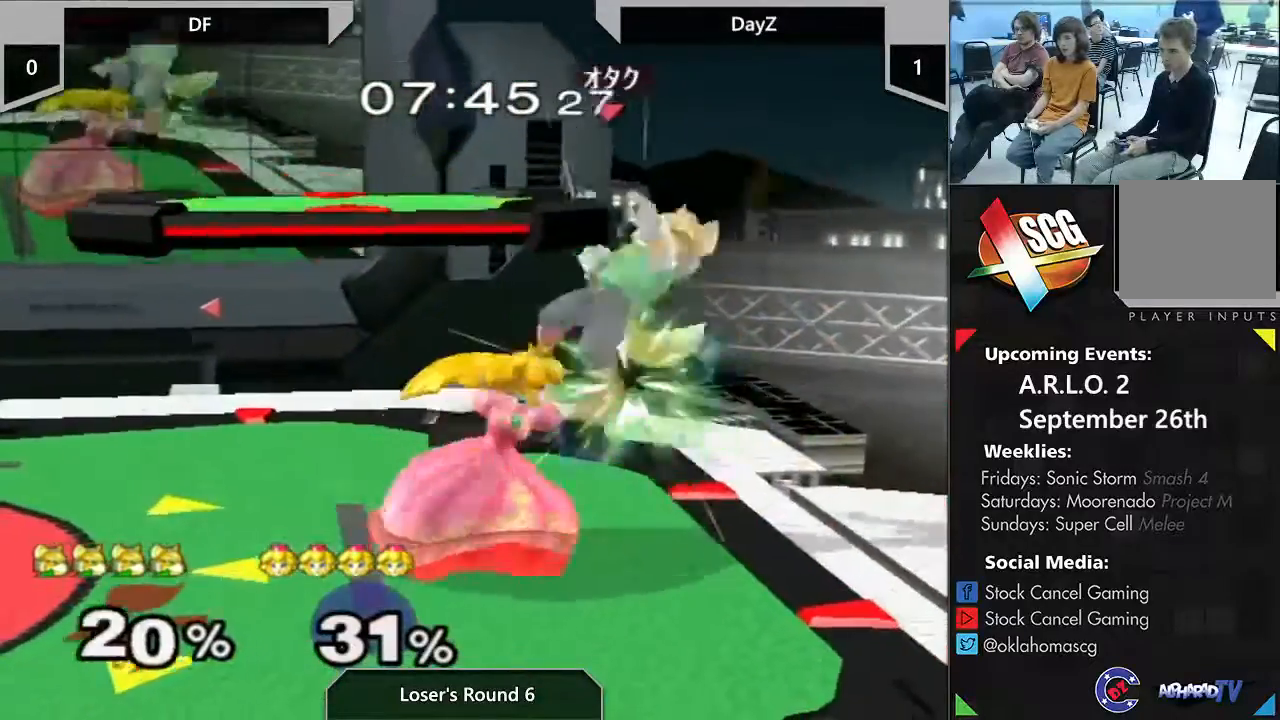
{"buttons": ["START"], "left_stick": "left", "right_stick": "center", "events": [[283, "Y", "down"], [283, "left_stick", "center"], [350, "START", "down"], [450, "Y", "up"], [450, "left_stick", "left"]]}
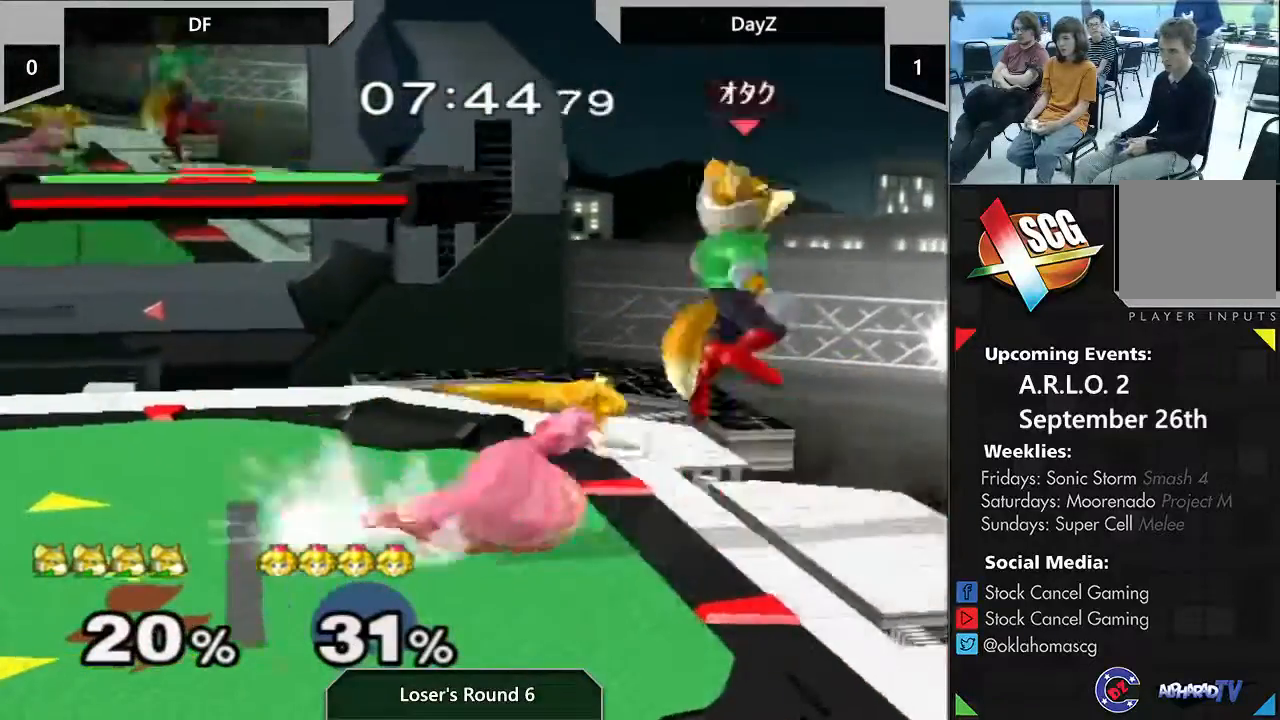
{"buttons": [], "left_stick": "down", "right_stick": "center", "events": [[33, "left_stick", "center"], [200, "A", "down"], [200, "left_stick", "down-right"], [283, "A", "up"], [417, "left_stick", "down"], [483, "START", "up"]]}
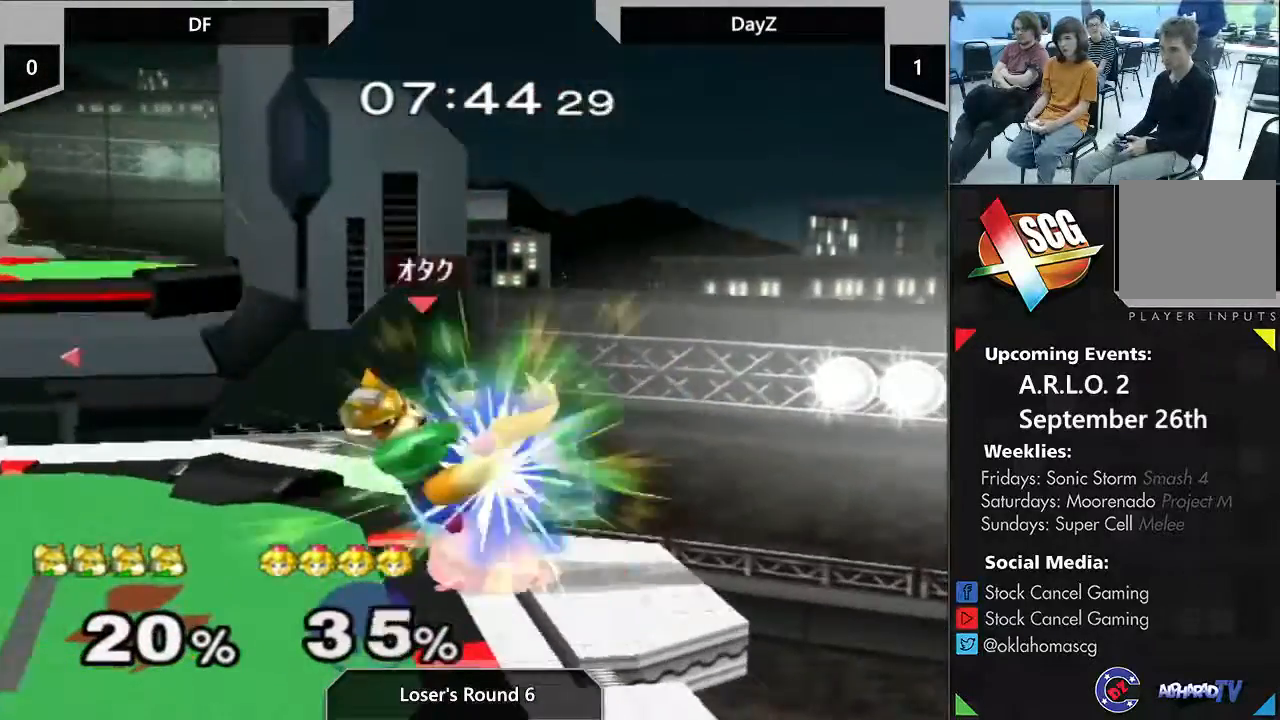
{"buttons": [], "left_stick": "center", "right_stick": "center", "events": [[100, "B", "down"], [200, "B", "up"], [200, "Y", "down"], [367, "Y", "up"], [383, "left_stick", "center"]]}
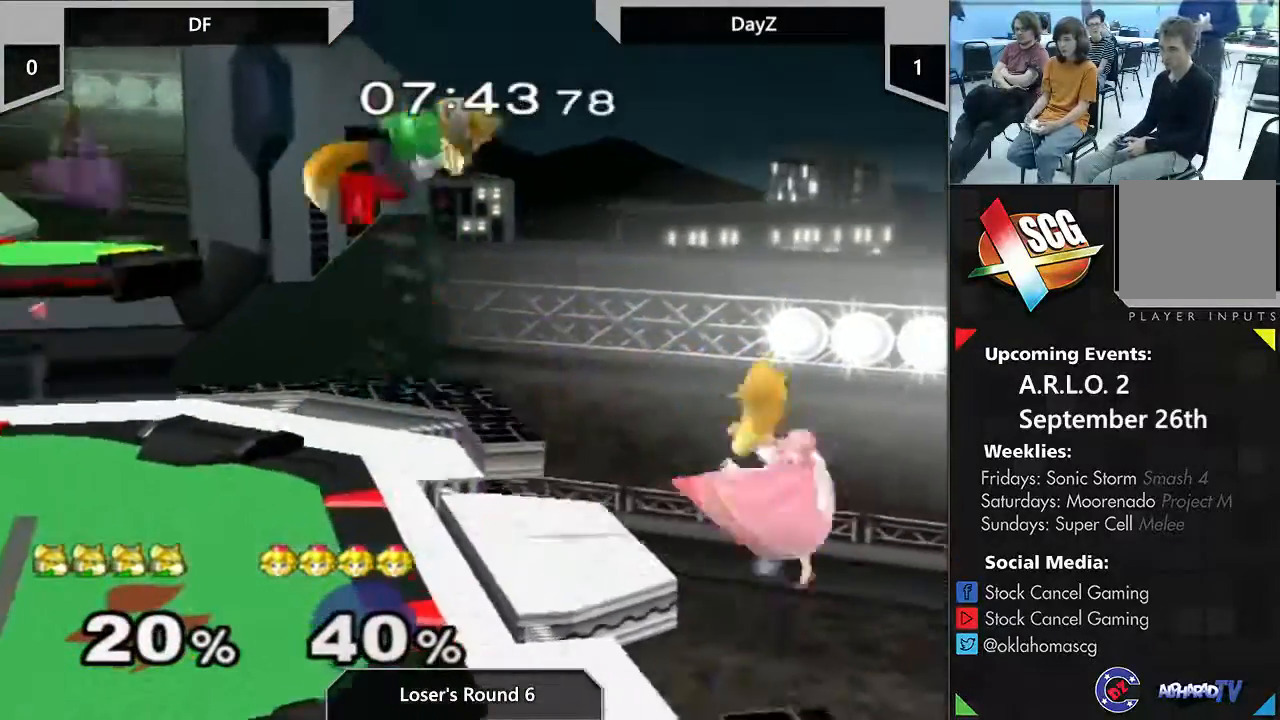
{"buttons": ["X", "Y"], "left_stick": "center", "right_stick": "center", "events": [[33, "left_stick", "down"], [183, "left_stick", "down-left"], [383, "Y", "down"], [400, "X", "down"], [500, "left_stick", "center"]]}
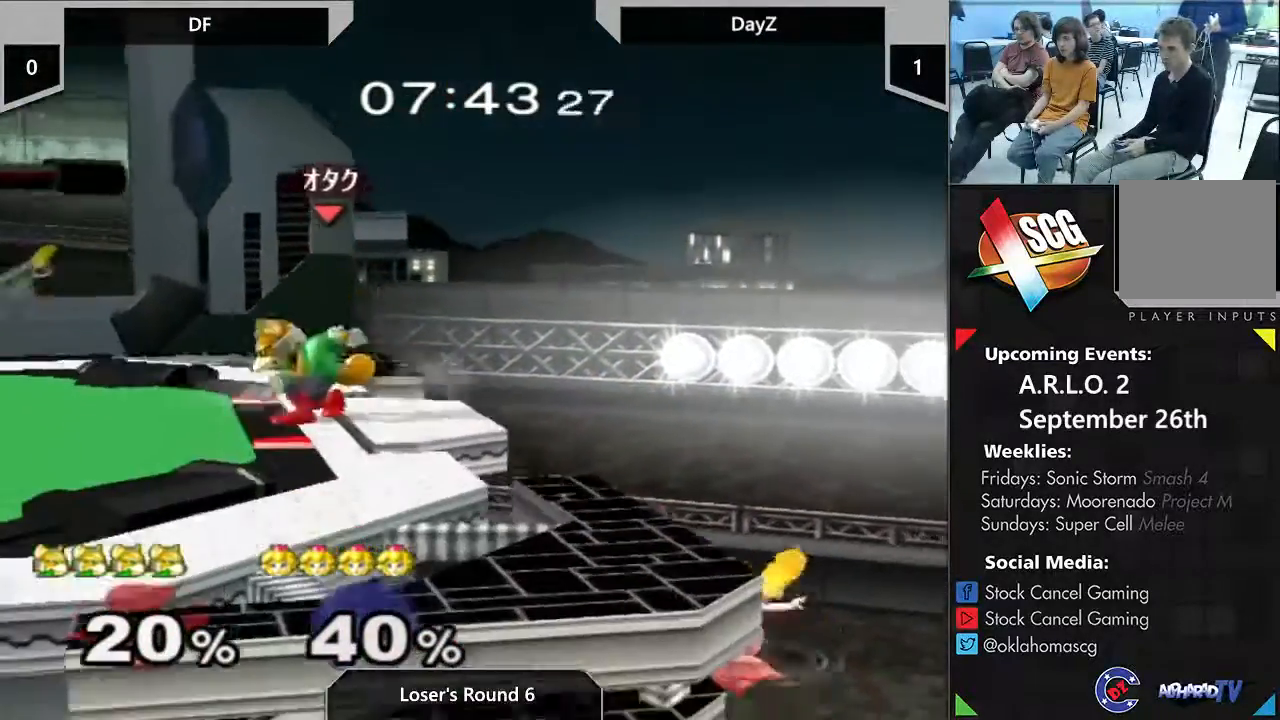
{"buttons": ["Y"], "left_stick": "right", "right_stick": "center", "events": [[33, "Y", "up"], [67, "X", "up"], [400, "Y", "down"], [483, "left_stick", "right"]]}
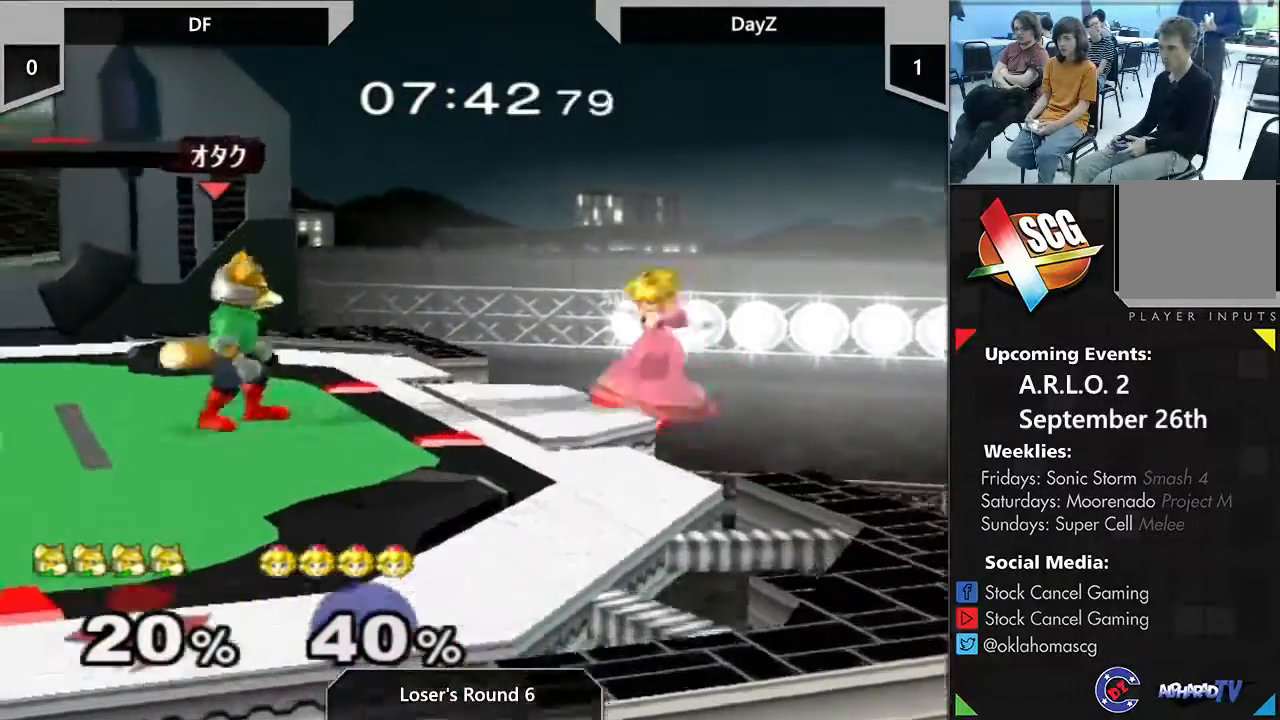
{"buttons": [], "left_stick": "center", "right_stick": "center", "events": [[100, "Y", "up"], [150, "left_stick", "center"], [217, "A", "down"], [300, "A", "up"], [300, "left_stick", "down"], [467, "left_stick", "center"]]}
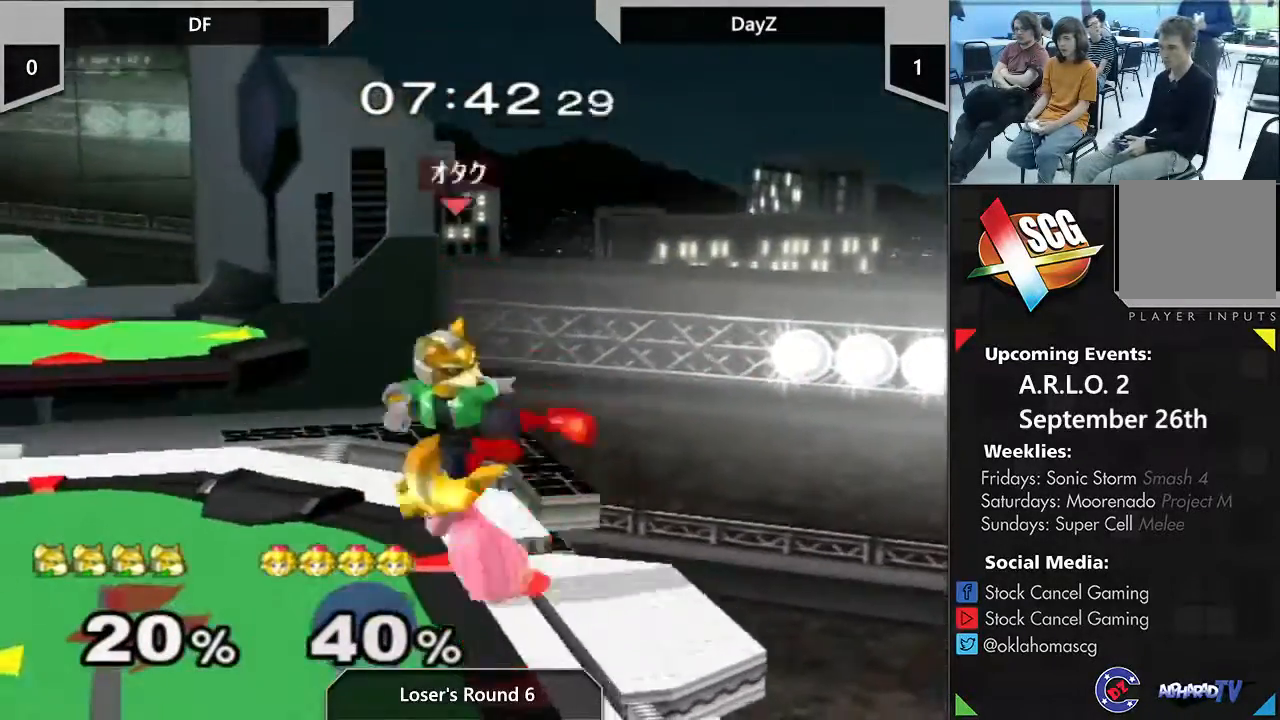
{"buttons": [], "left_stick": "down", "right_stick": "center", "events": [[100, "left_stick", "down"], [217, "B", "down"], [300, "B", "up"], [333, "Y", "down"], [483, "Y", "up"]]}
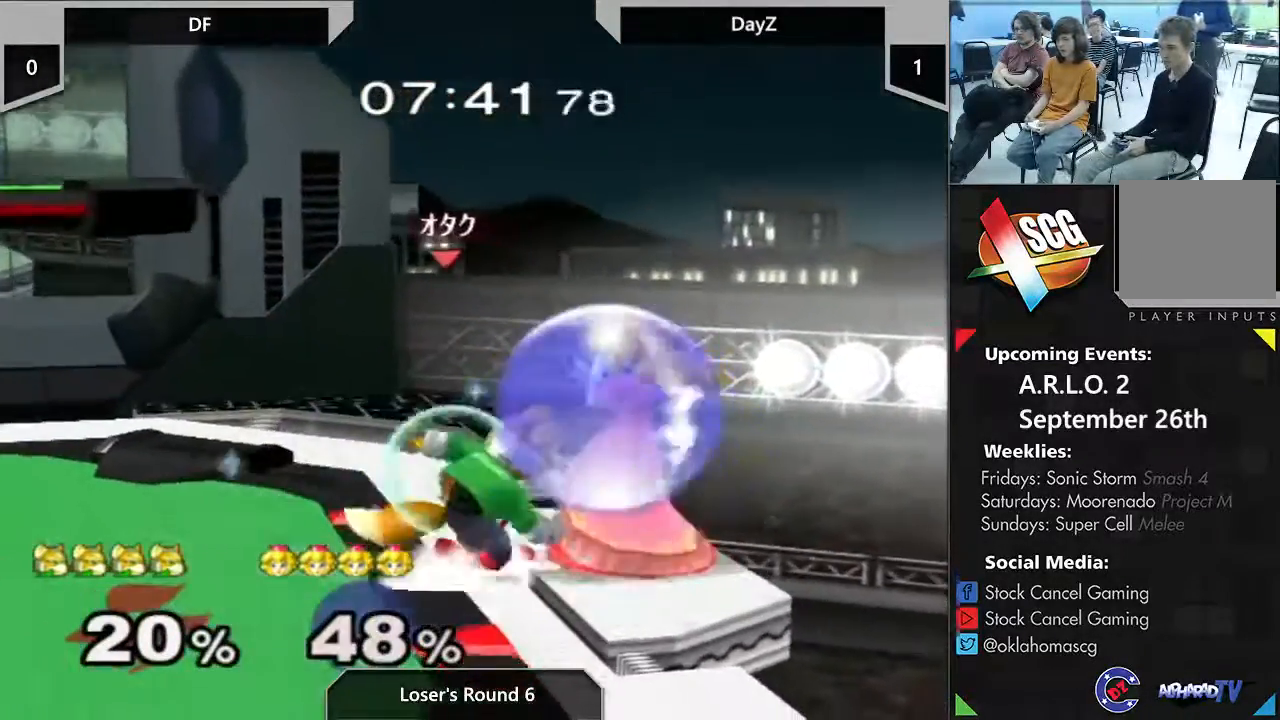
{"buttons": [], "left_stick": "down-right", "right_stick": "center", "events": [[83, "B", "down"], [183, "B", "up"], [217, "Y", "down"], [333, "Y", "up"], [333, "left_stick", "center"], [467, "left_stick", "down-right"]]}
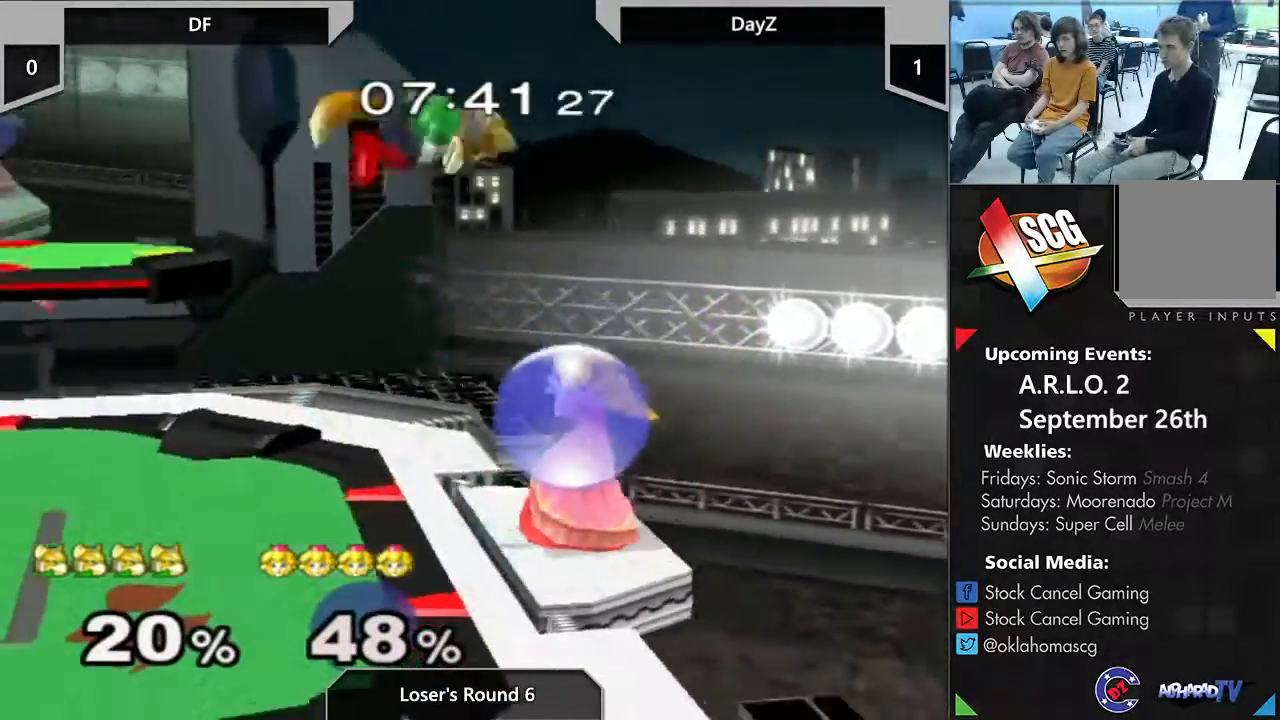
{"buttons": ["B"], "left_stick": "down", "right_stick": "center", "events": [[17, "A", "down"], [50, "left_stick", "down"], [83, "A", "up"], [467, "B", "down"]]}
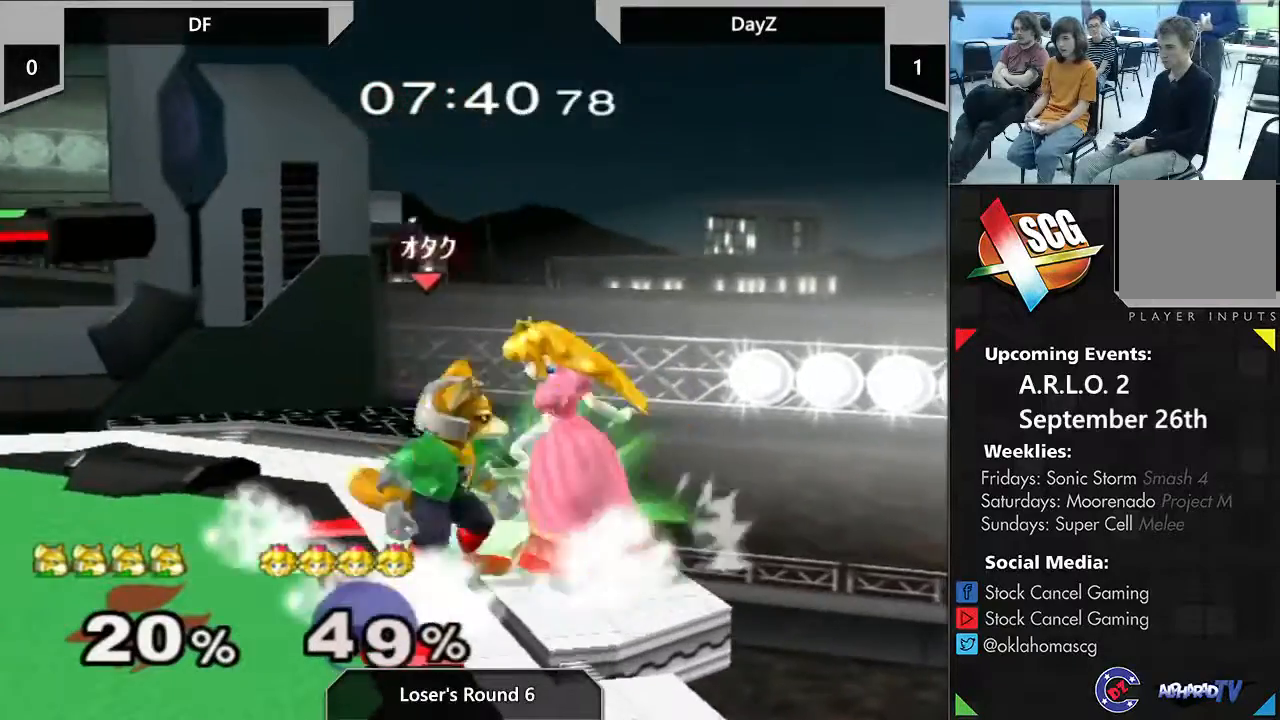
{"buttons": ["A", "Y"], "left_stick": "left", "right_stick": "center", "events": [[83, "B", "up"], [117, "Y", "down"], [233, "B", "down"], [233, "left_stick", "left"], [317, "A", "down"], [317, "B", "up"], [433, "A", "up"], [433, "B", "down"], [483, "A", "down"], [483, "B", "up"]]}
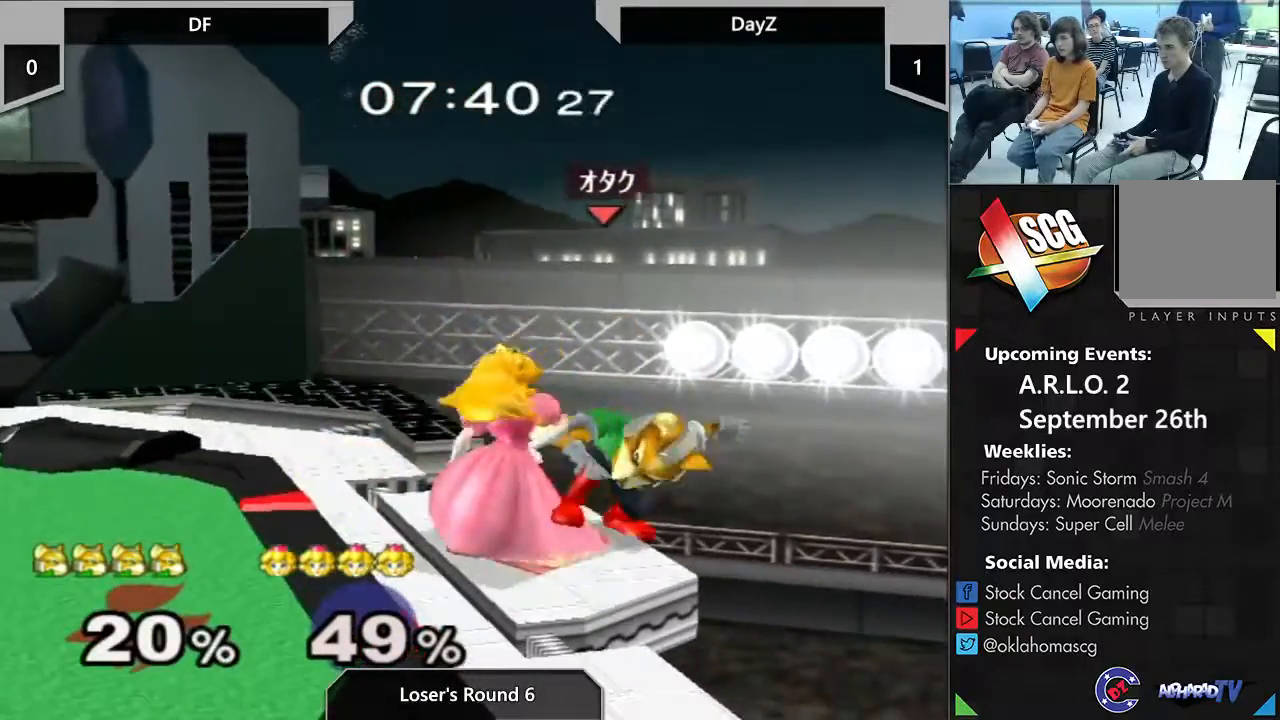
{"buttons": [], "left_stick": "left", "right_stick": "center", "events": [[50, "A", "up"], [150, "Y", "up"]]}
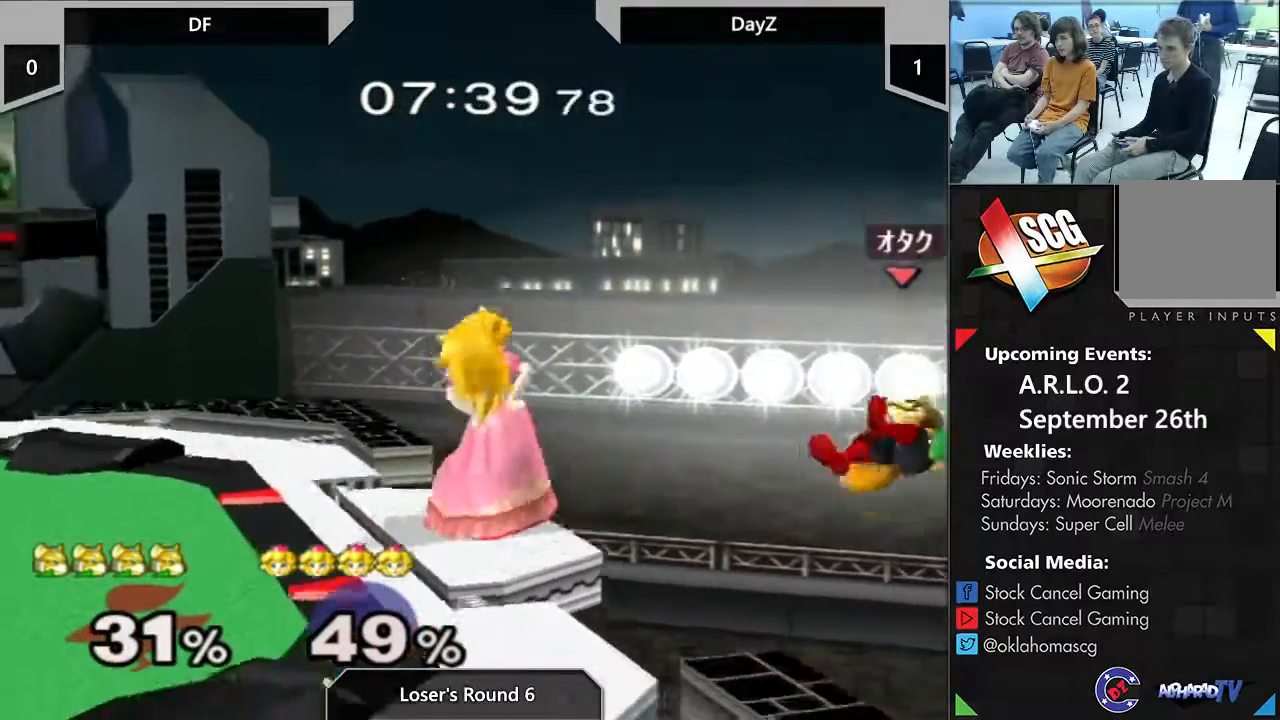
{"buttons": [], "left_stick": "left", "right_stick": "center", "events": [[133, "Y", "down"], [267, "Y", "up"], [300, "B", "down"], [500, "B", "up"]]}
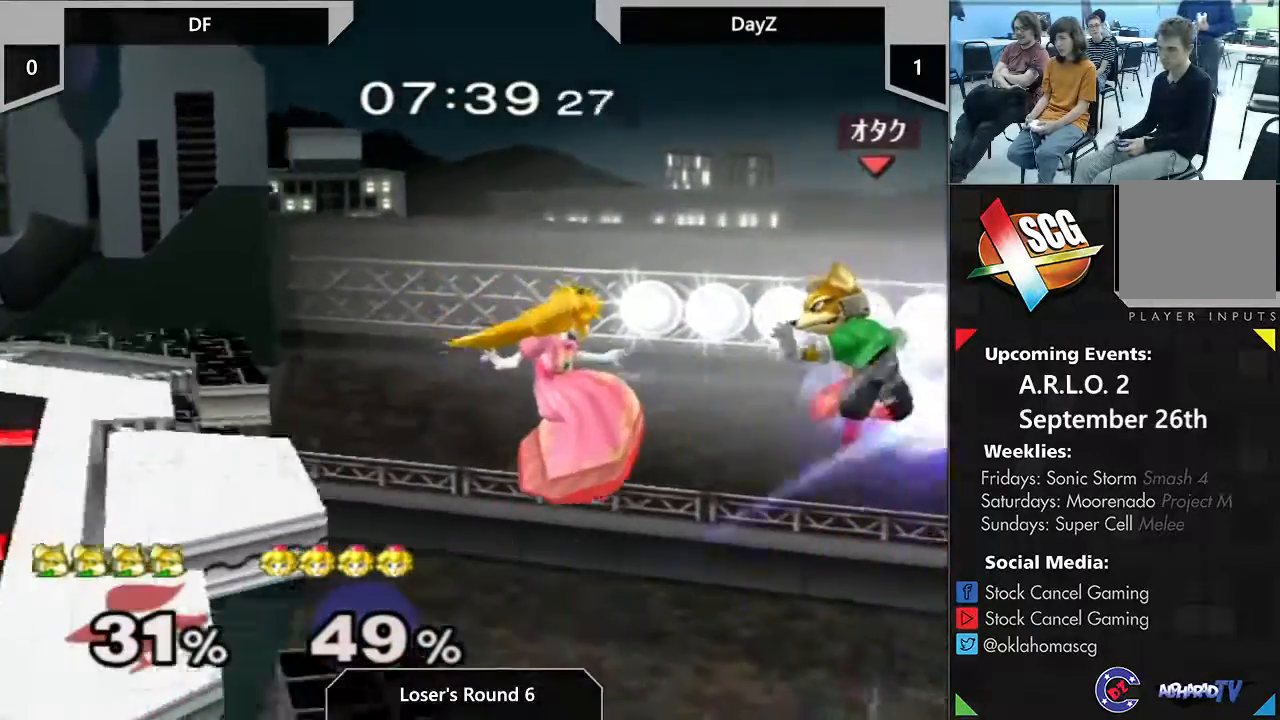
{"buttons": ["R1"], "left_stick": "left", "right_stick": "center", "events": [[367, "R1", "down"]]}
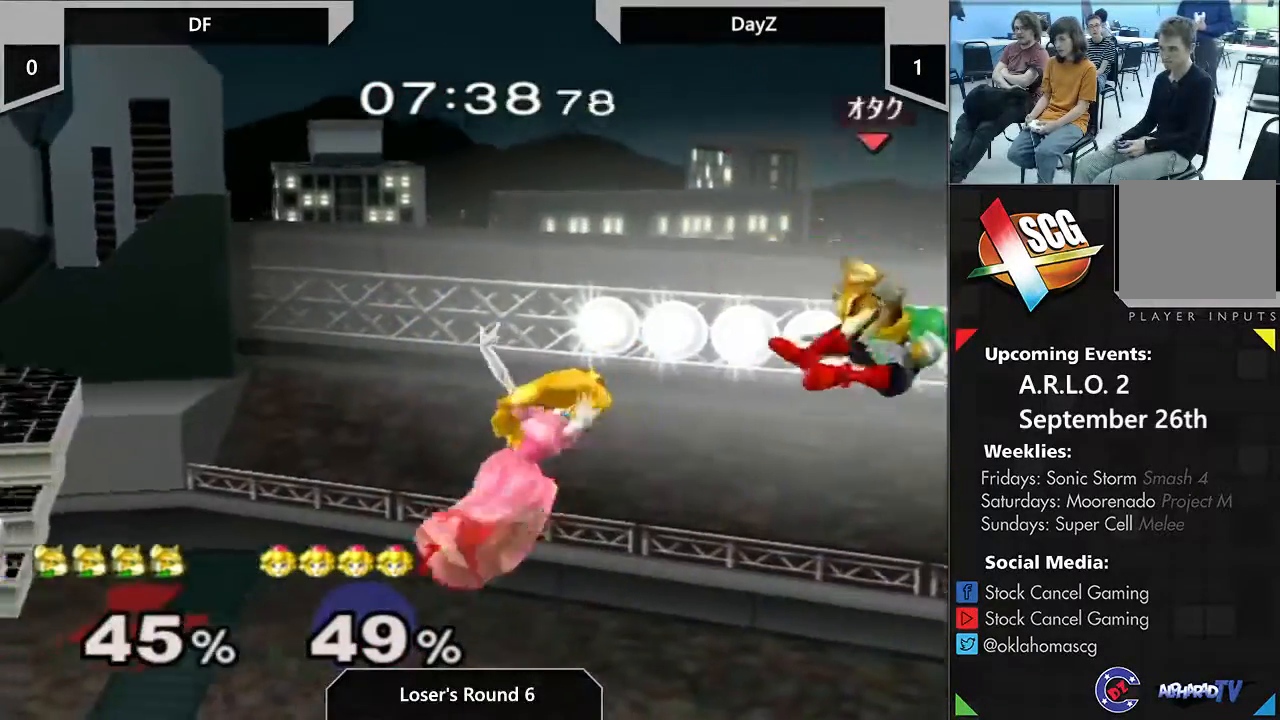
{"buttons": ["B"], "left_stick": "up-left", "right_stick": "center", "events": [[50, "R1", "up"], [150, "left_stick", "up"], [183, "B", "down"], [217, "left_stick", "up-left"], [250, "B", "up"], [333, "B", "down"]]}
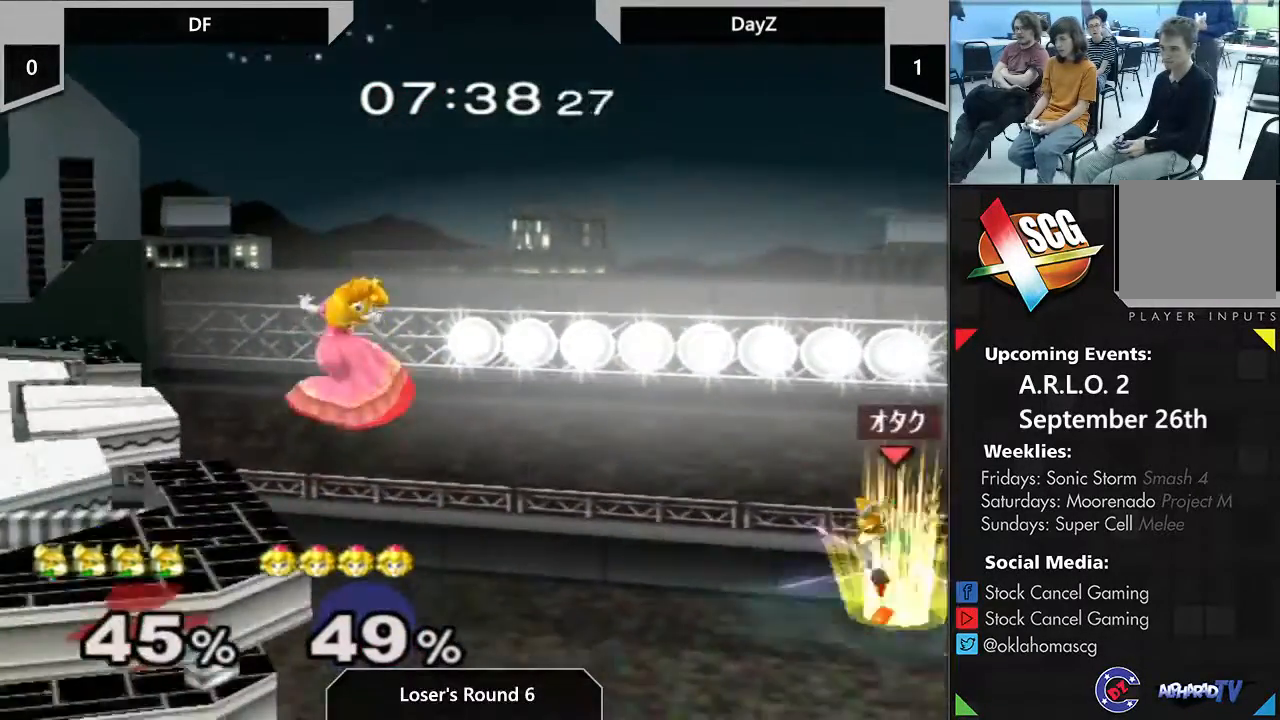
{"buttons": [], "left_stick": "up-left", "right_stick": "center", "events": [[117, "B", "up"]]}
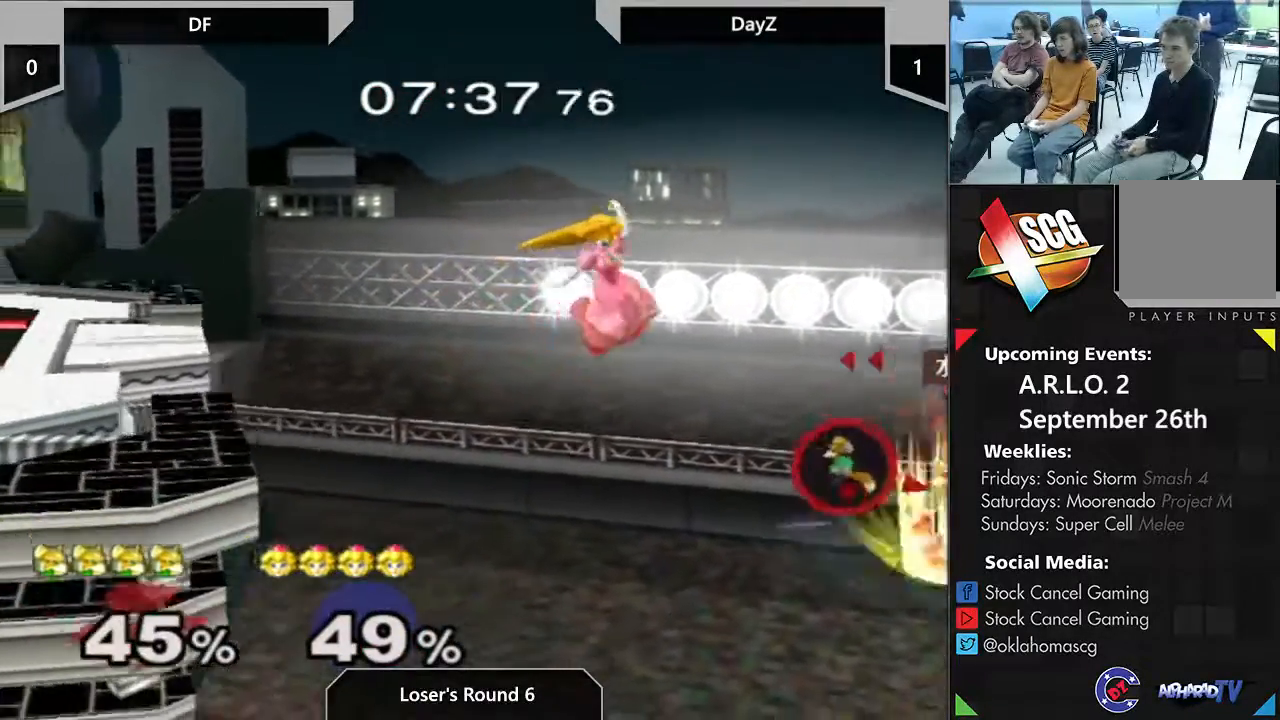
{"buttons": [], "left_stick": "left", "right_stick": "center", "events": [[467, "left_stick", "left"]]}
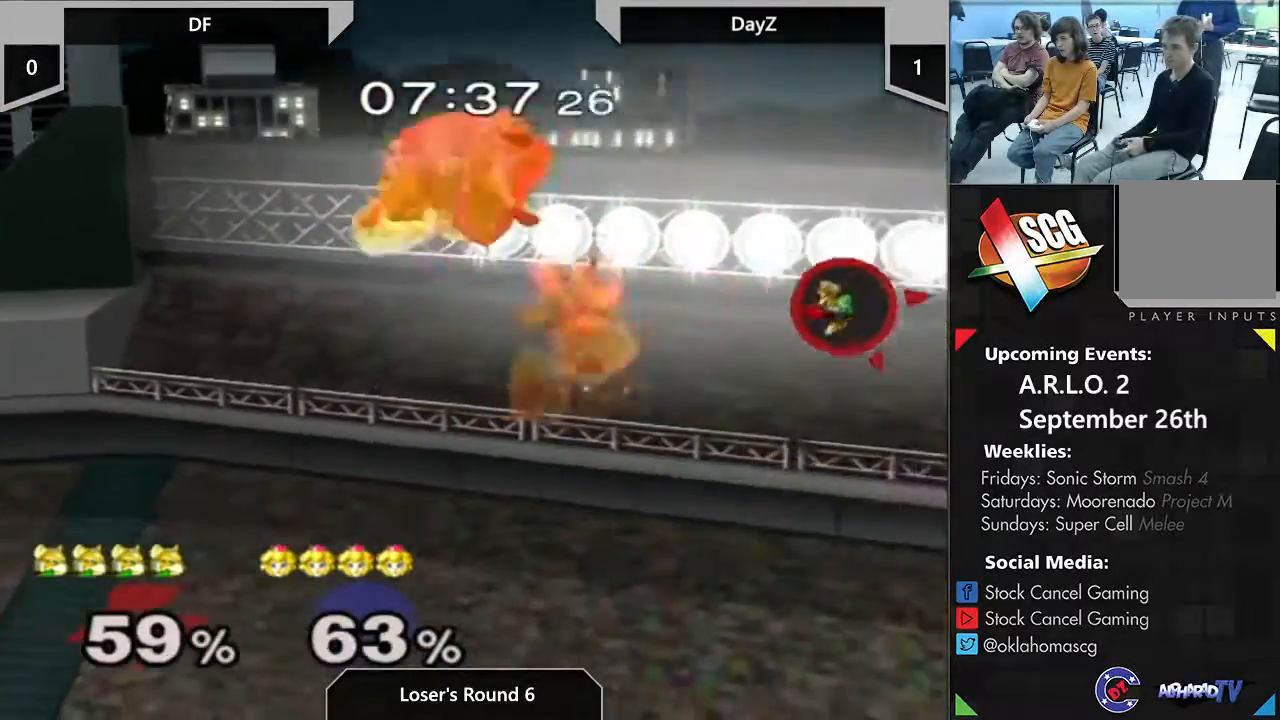
{"buttons": [], "left_stick": "left", "right_stick": "center", "events": [[183, "B", "down"], [250, "B", "up"], [367, "B", "down"], [467, "B", "up"]]}
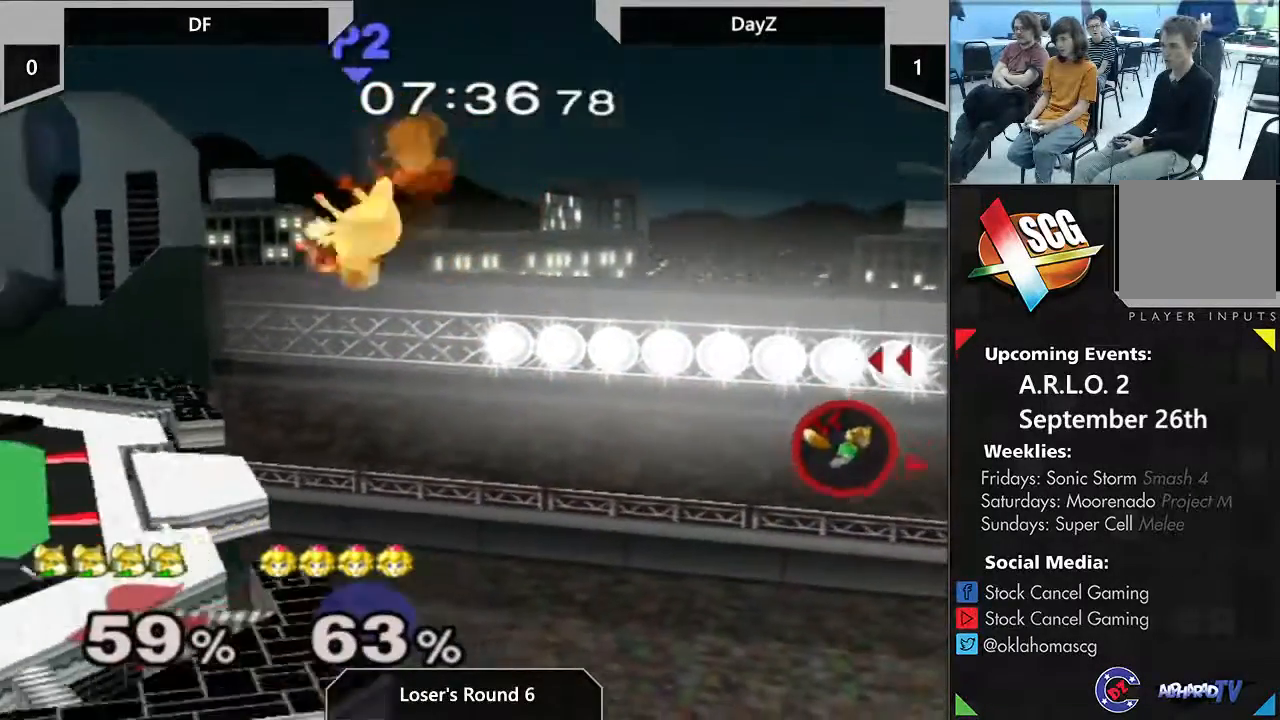
{"buttons": ["B"], "left_stick": "up-left", "right_stick": "center", "events": [[17, "left_stick", "up-left"], [50, "B", "down"]]}
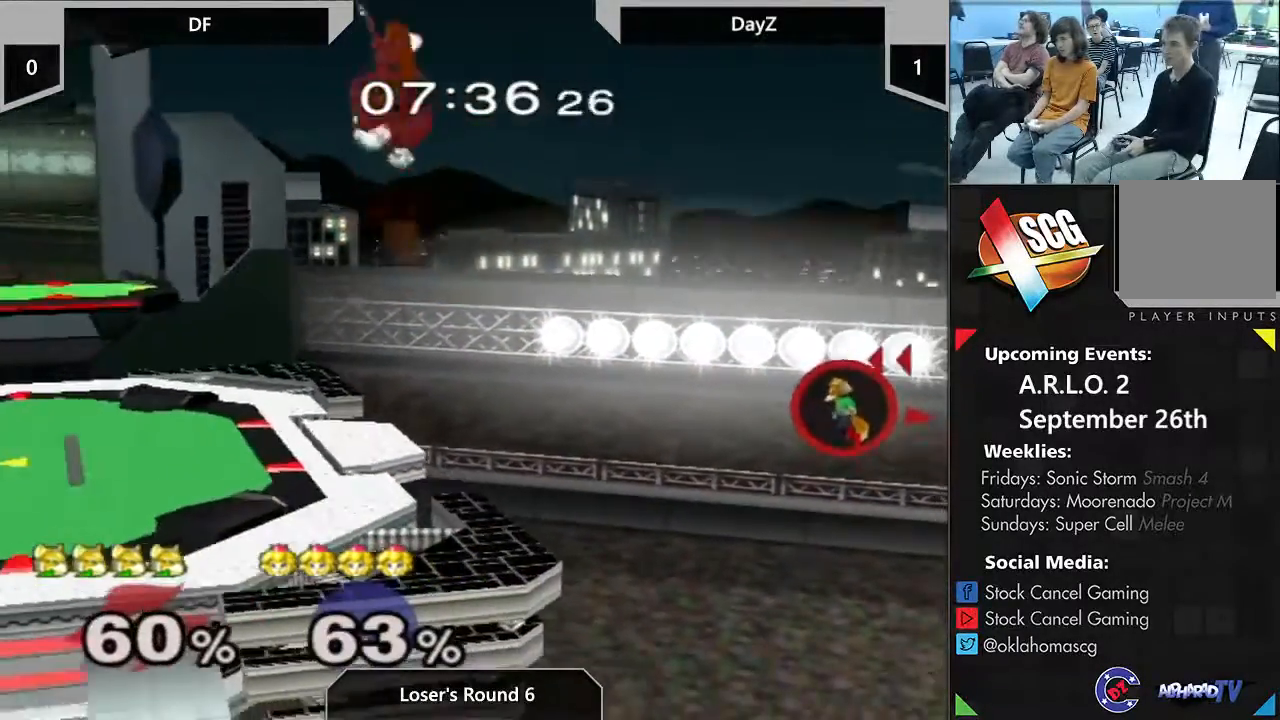
{"buttons": ["B"], "left_stick": "up-left", "right_stick": "center", "events": []}
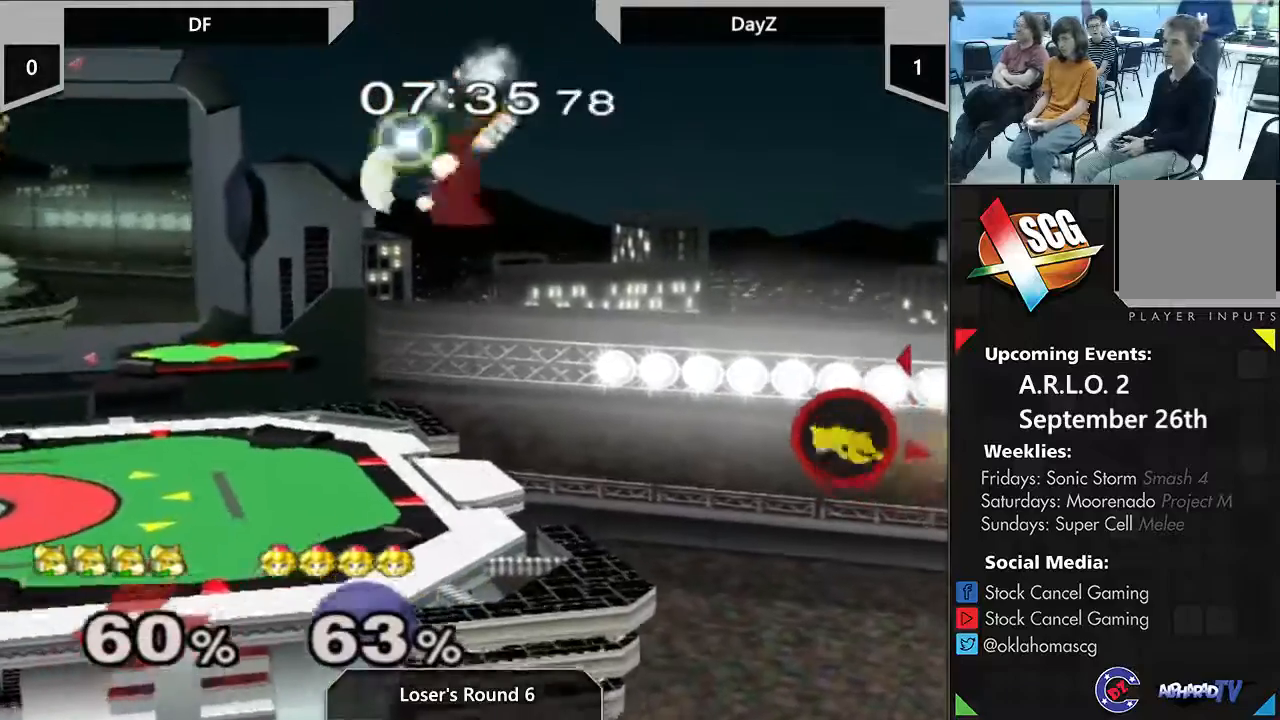
{"buttons": ["B"], "left_stick": "up-left", "right_stick": "center", "events": []}
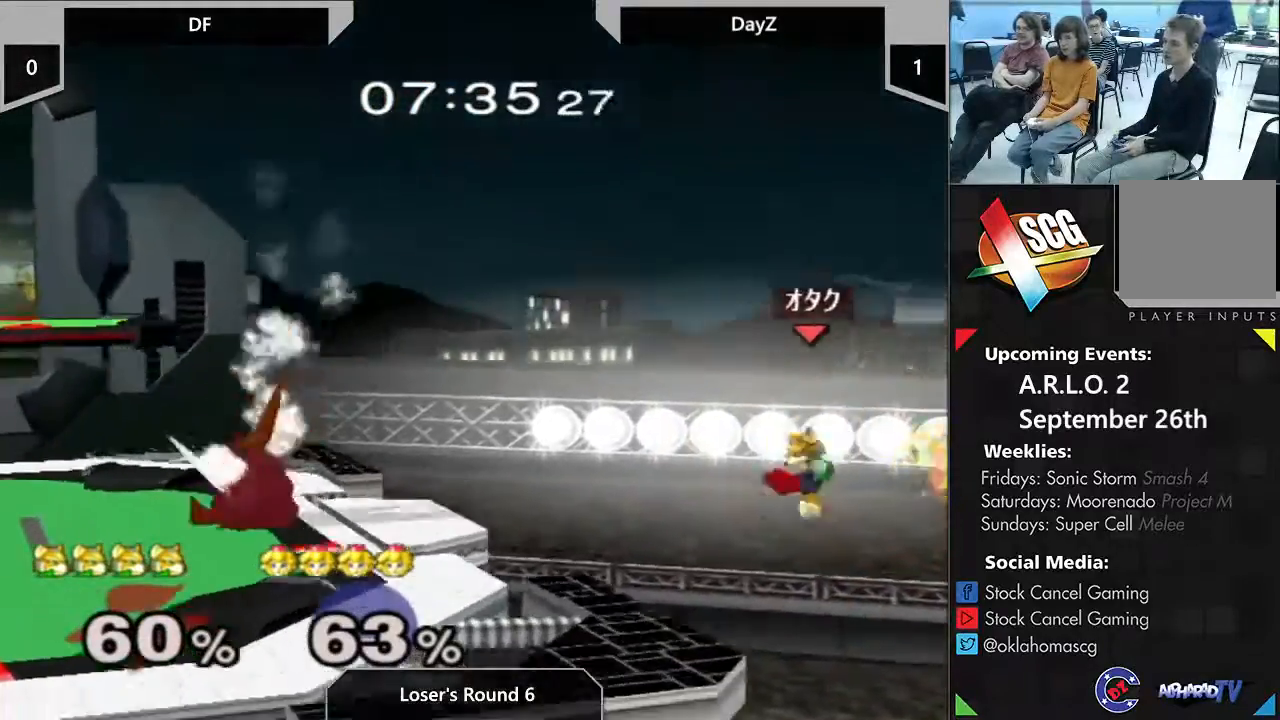
{"buttons": [], "left_stick": "center", "right_stick": "center", "events": [[117, "B", "up"], [250, "left_stick", "center"]]}